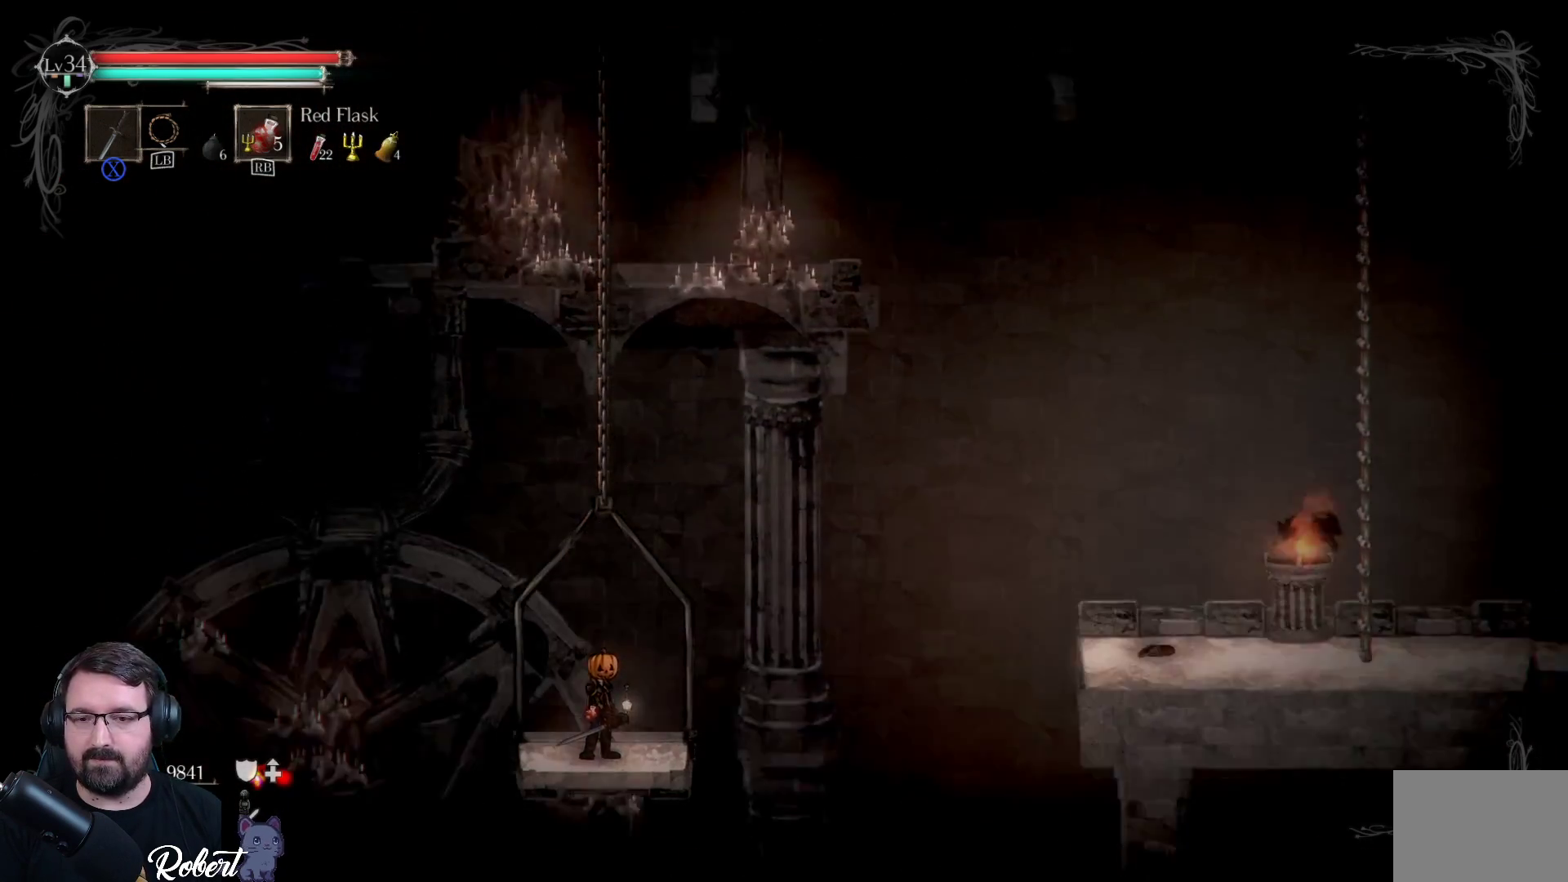
Gameplay with a controller (Xbox layout); each line is a JSON object with the inputs held at the frame after it. "events" lists button and stick changes between this image and that frame as [ms after this image, input, new state], when the widget could be followed in between.
{"buttons": [], "left_stick": "right", "right_stick": "center", "events": [[500, "left_stick", "right"]]}
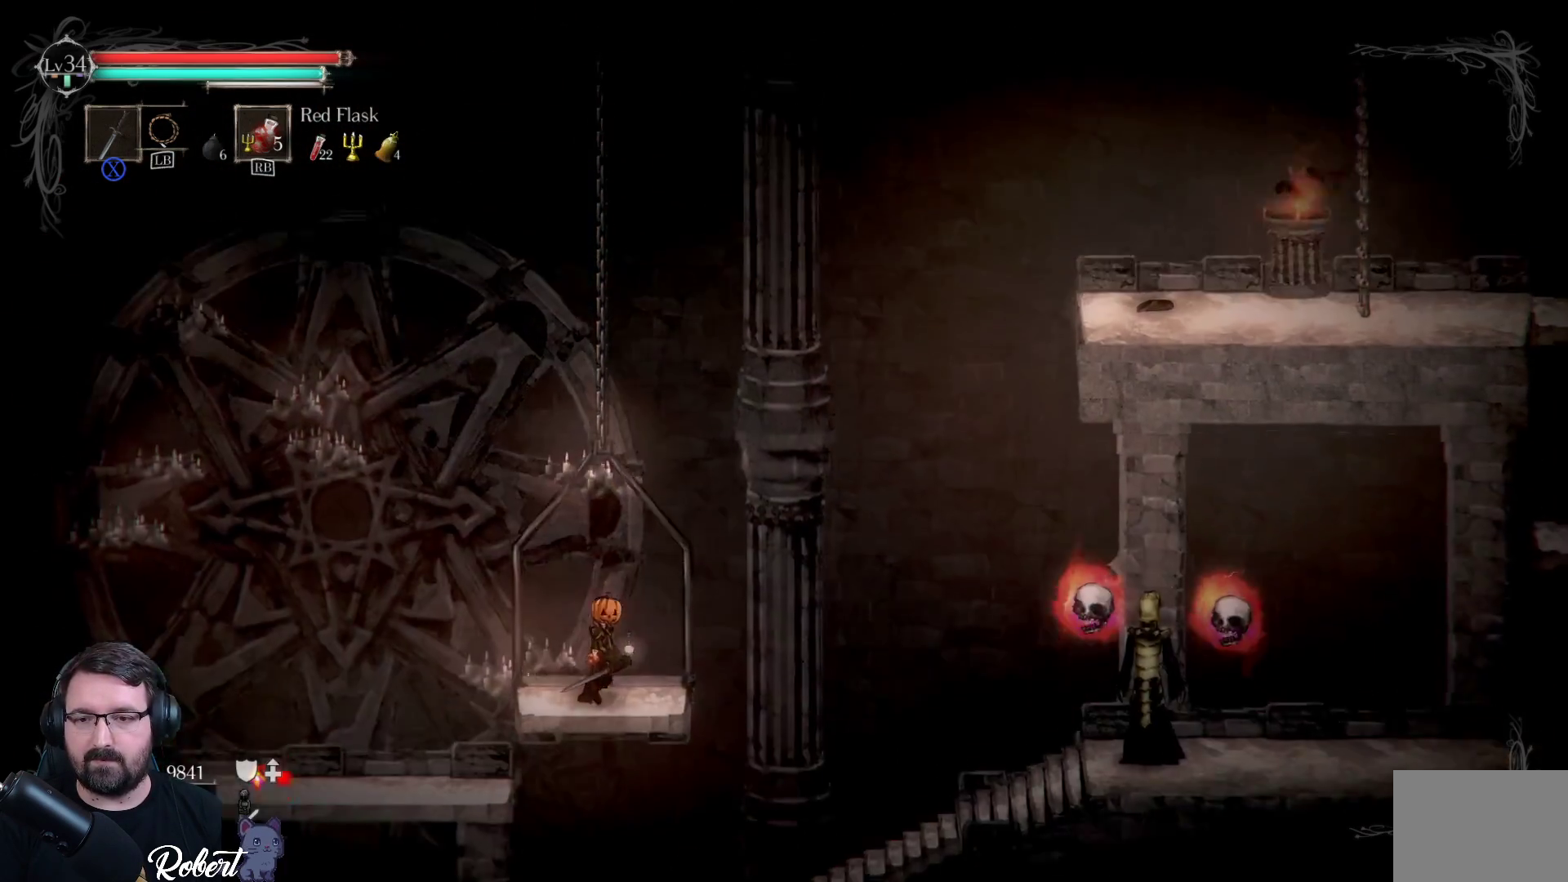
{"buttons": ["A"], "left_stick": "right", "right_stick": "center", "events": [[333, "A", "down"]]}
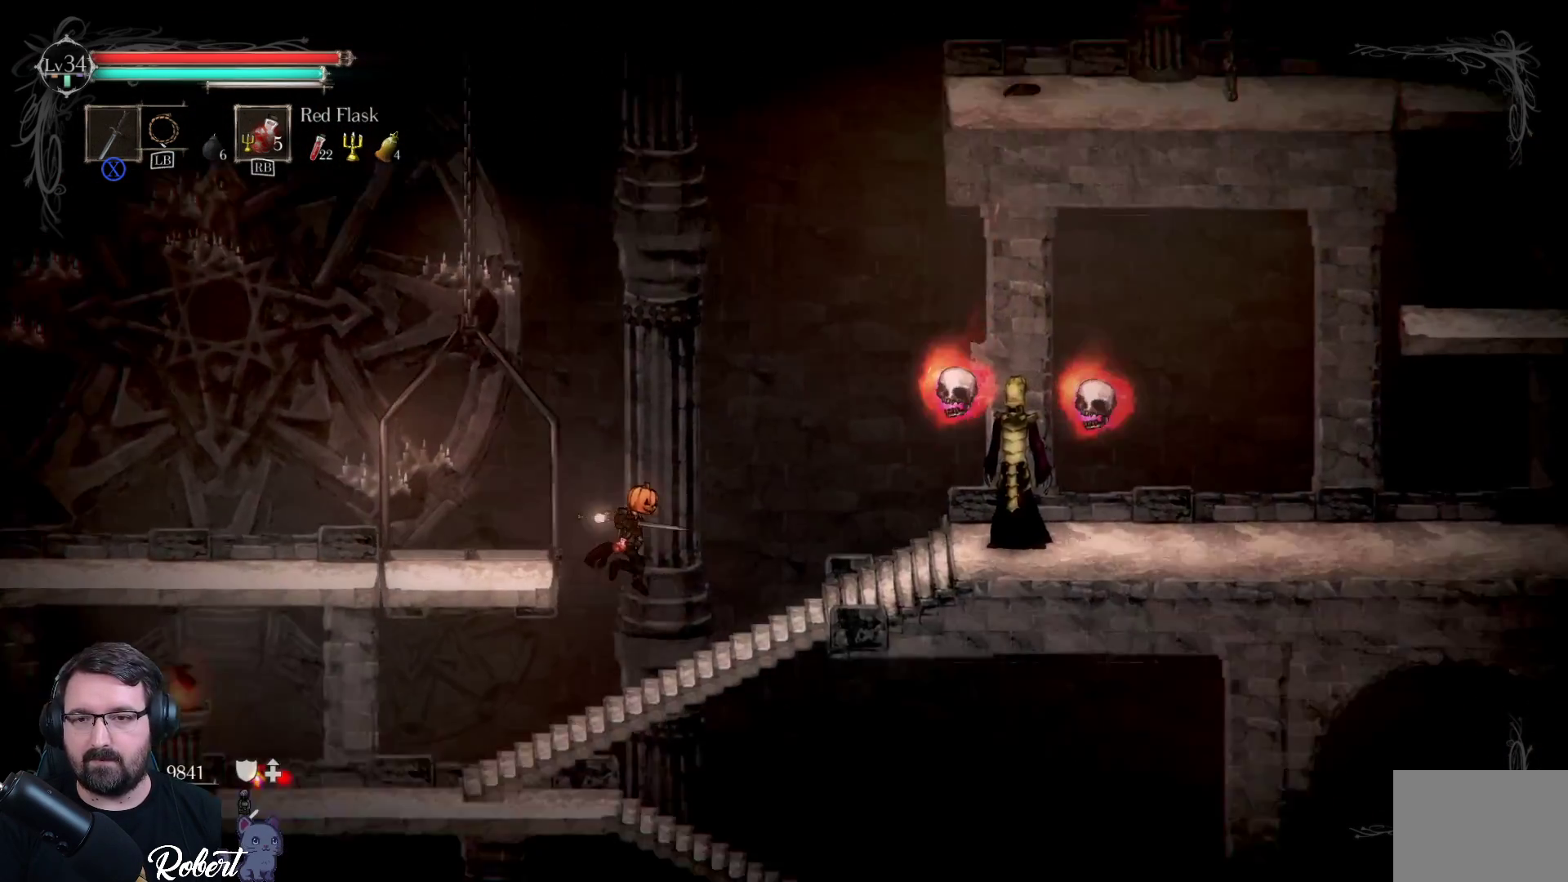
{"buttons": ["A"], "left_stick": "up-right", "right_stick": "center", "events": [[233, "A", "up"], [367, "left_stick", "up-right"], [433, "A", "down"]]}
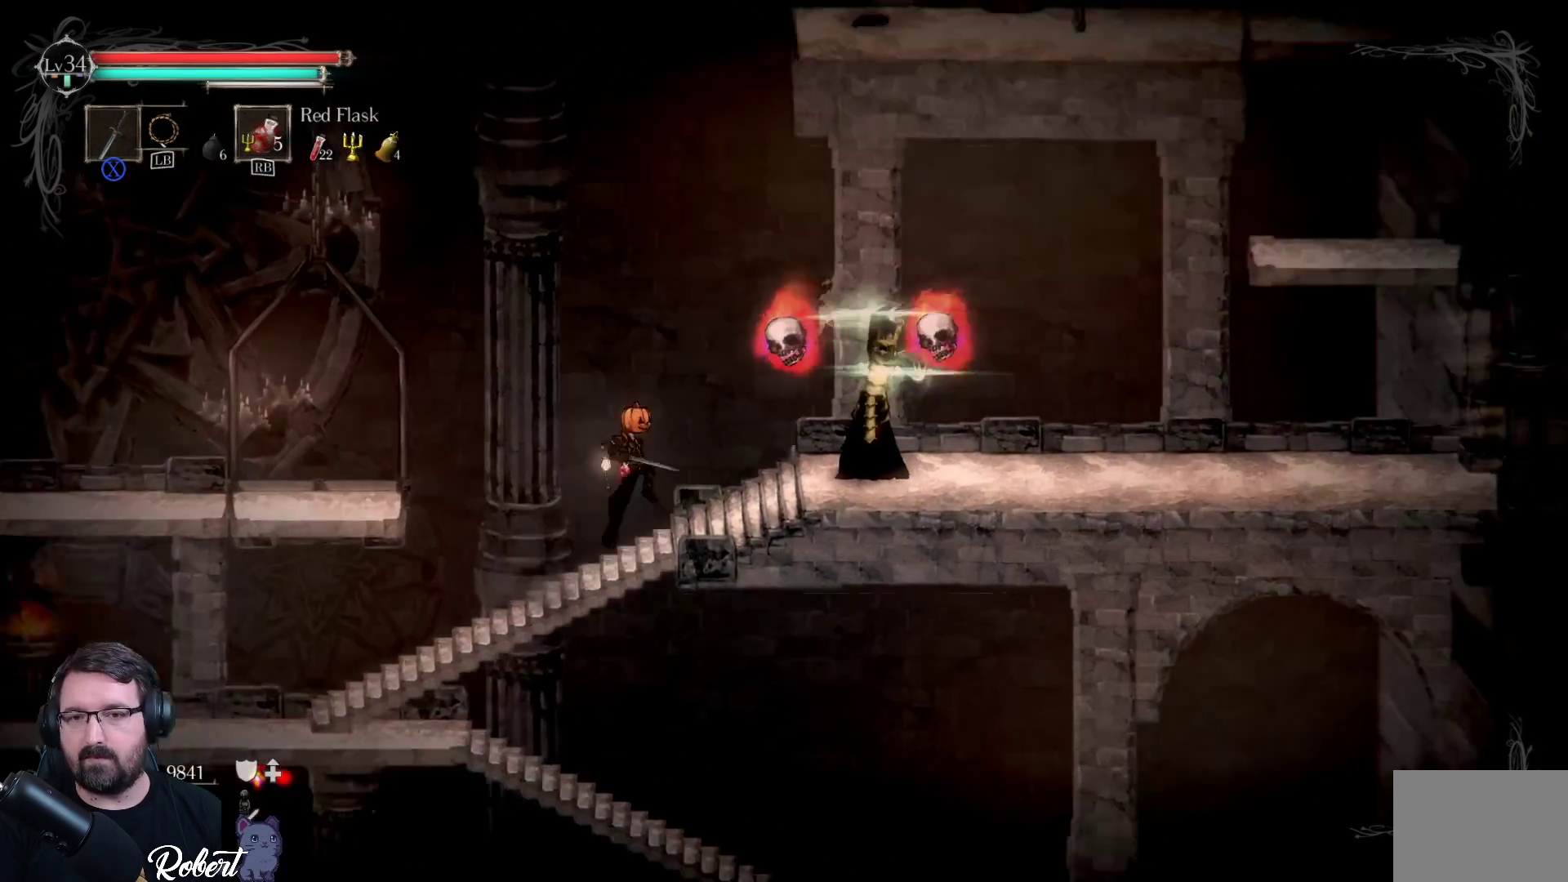
{"buttons": ["X"], "left_stick": "up-right", "right_stick": "center", "events": [[100, "A", "up"], [200, "X", "down"], [300, "X", "up"], [400, "X", "down"], [433, "X", "up"], [500, "X", "down"]]}
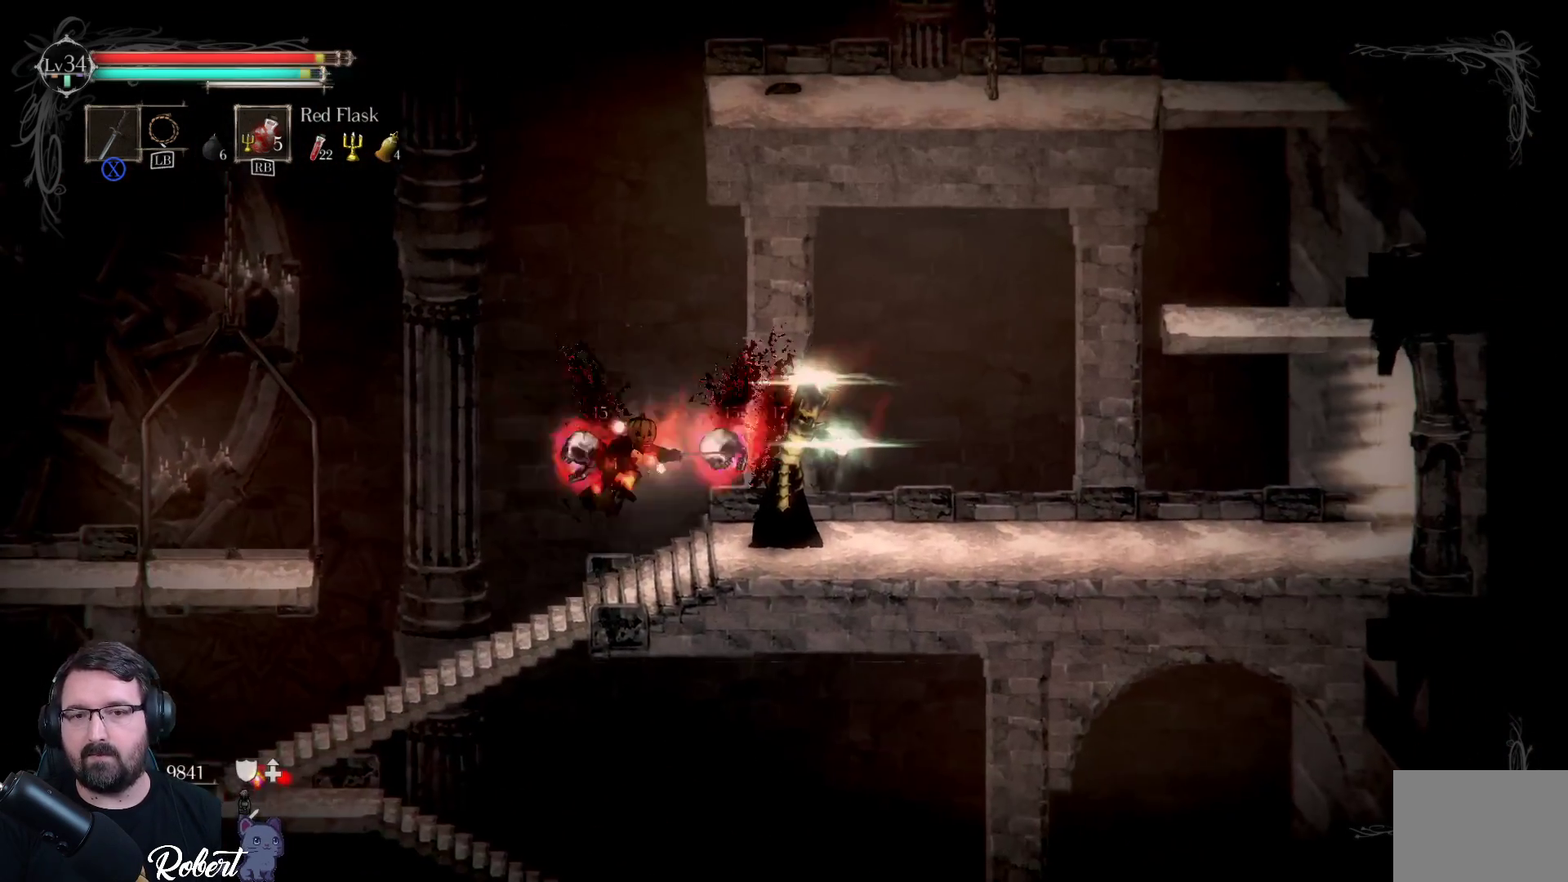
{"buttons": [], "left_stick": "up-right", "right_stick": "center", "events": [[67, "X", "up"], [133, "X", "down"], [200, "X", "up"], [267, "X", "down"], [333, "X", "up"], [367, "X", "down"], [433, "X", "up"]]}
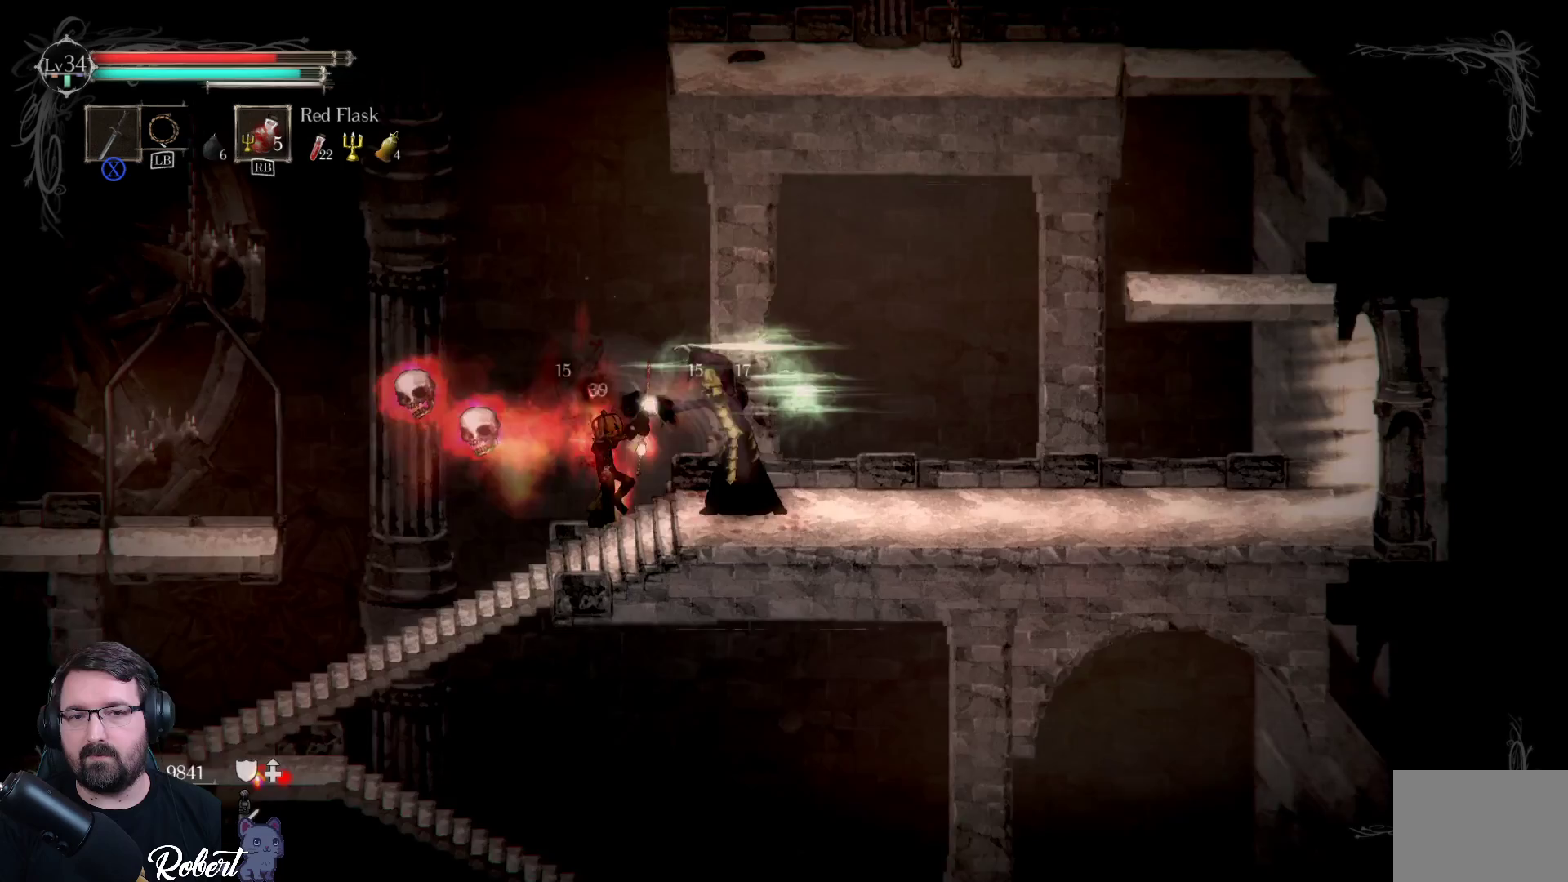
{"buttons": ["X"], "left_stick": "up-right", "right_stick": "center", "events": [[33, "X", "down"], [100, "X", "up"], [167, "X", "down"], [233, "X", "up"], [333, "X", "down"], [400, "X", "up"], [467, "X", "down"]]}
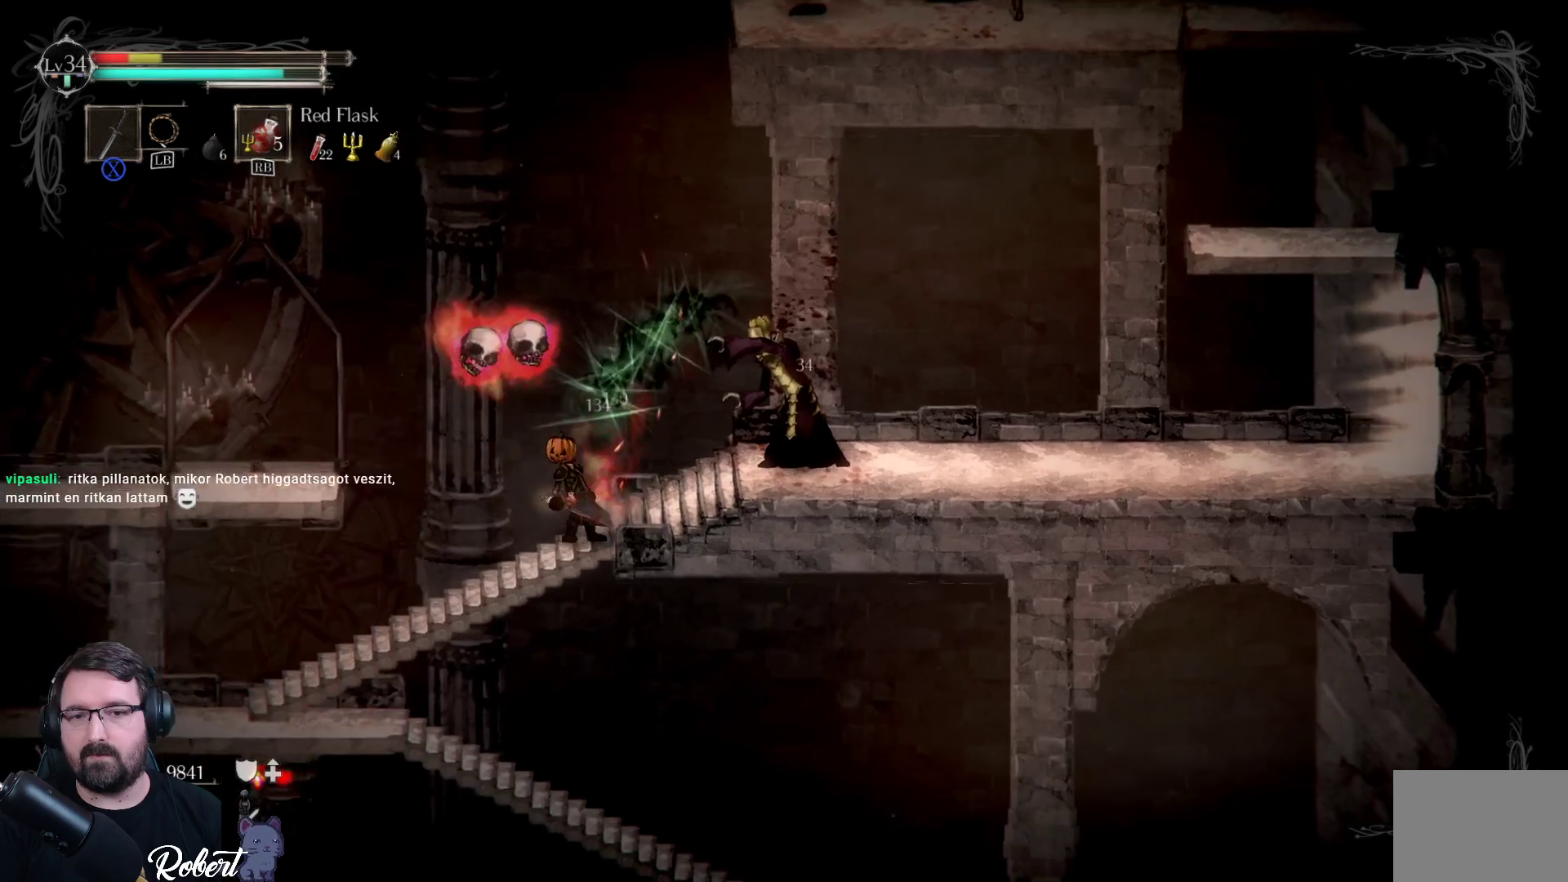
{"buttons": [], "left_stick": "up", "right_stick": "center", "events": [[67, "X", "up"], [133, "X", "down"], [267, "X", "up"], [367, "X", "down"], [467, "X", "up"], [500, "left_stick", "up"]]}
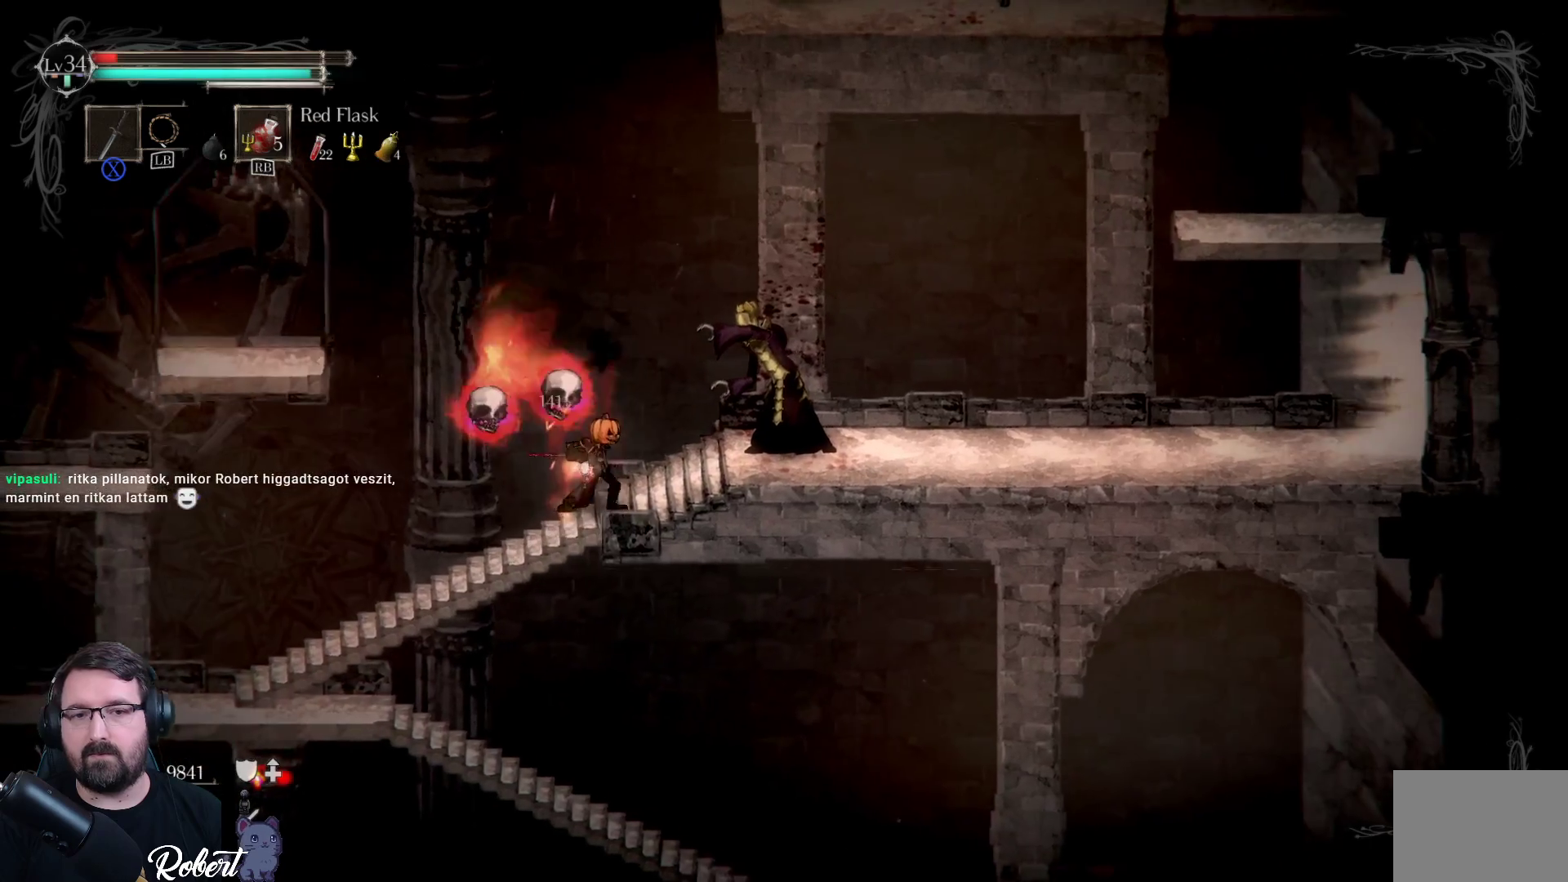
{"buttons": [], "left_stick": "center", "right_stick": "center", "events": [[67, "X", "down"], [100, "left_stick", "right"], [167, "X", "up"], [400, "left_stick", "center"]]}